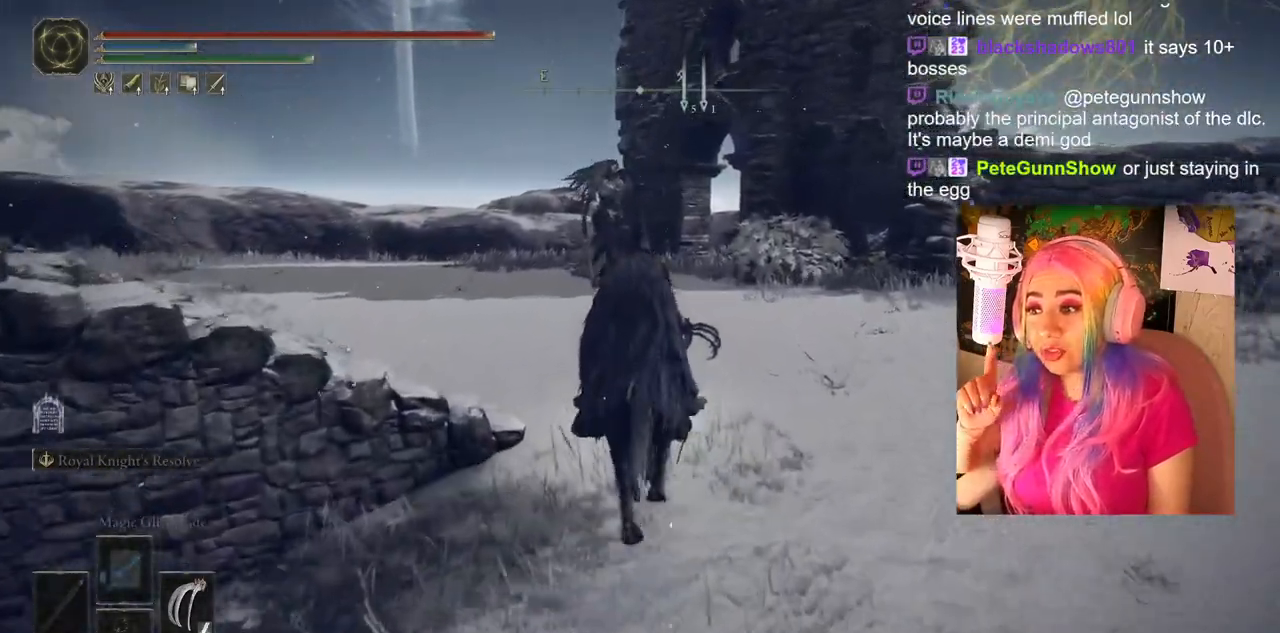
Gameplay with a controller (PlayStation layout); each line is a JSON object with the inputs held at the frame after it. "events" lists button and stick changes between this image and that frame as [ms after this image, input, new state], when the widget could be followed in between.
{"buttons": [], "left_stick": "up", "right_stick": "center", "events": []}
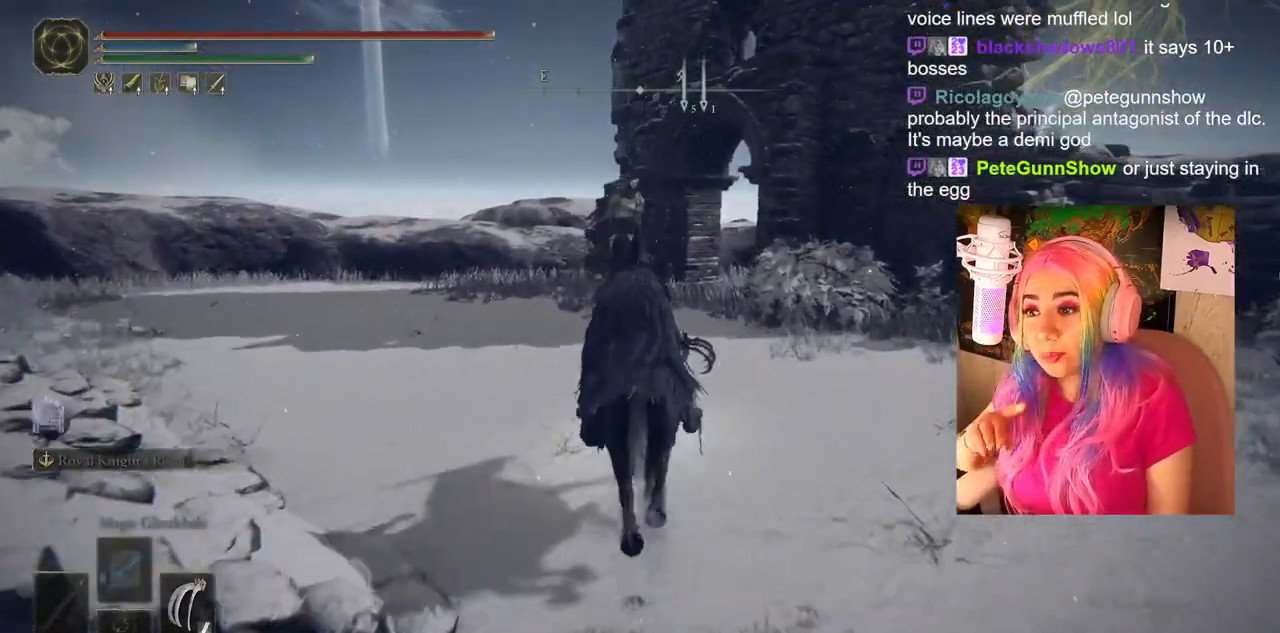
{"buttons": [], "left_stick": "up", "right_stick": "center", "events": []}
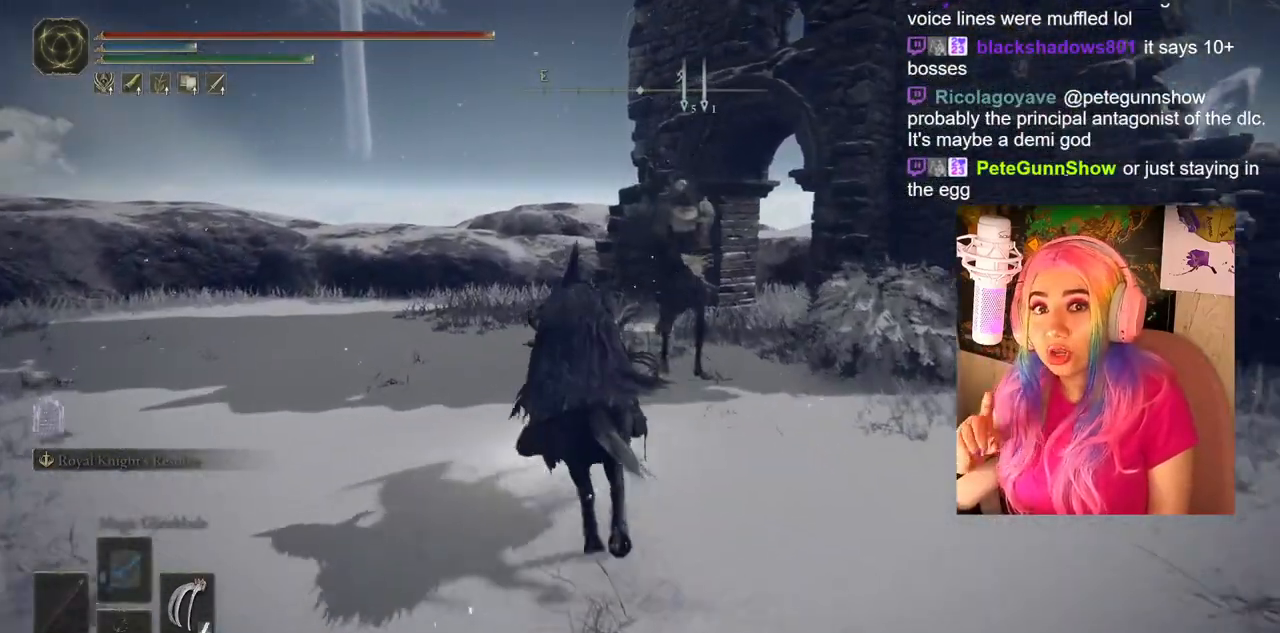
{"buttons": [], "left_stick": "up", "right_stick": "center", "events": []}
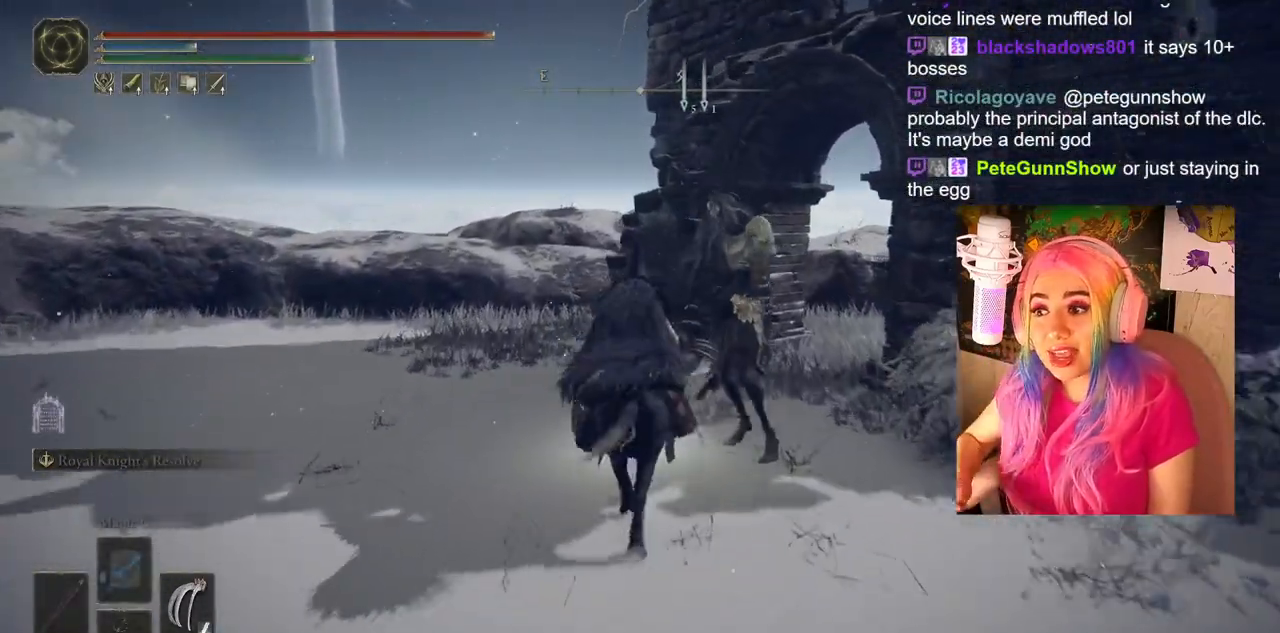
{"buttons": [], "left_stick": "up", "right_stick": "down-right", "events": [[200, "right_stick", "down-right"]]}
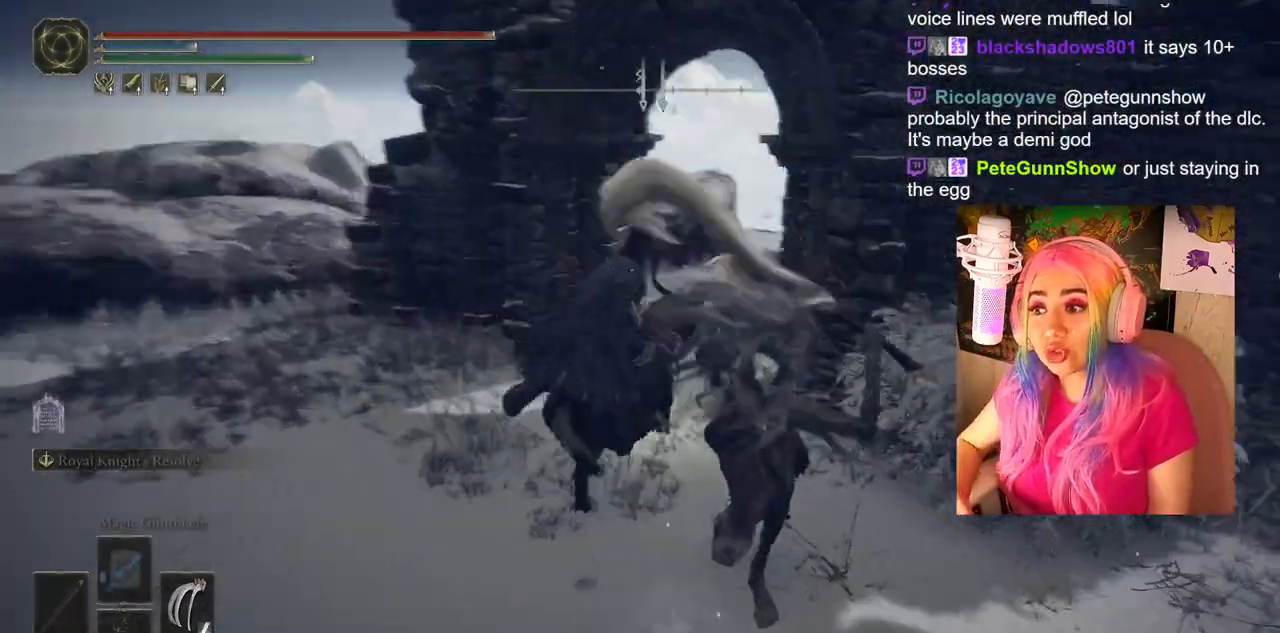
{"buttons": [], "left_stick": "up", "right_stick": "center", "events": [[133, "right_stick", "center"], [233, "CROSS", "down"], [350, "CROSS", "up"]]}
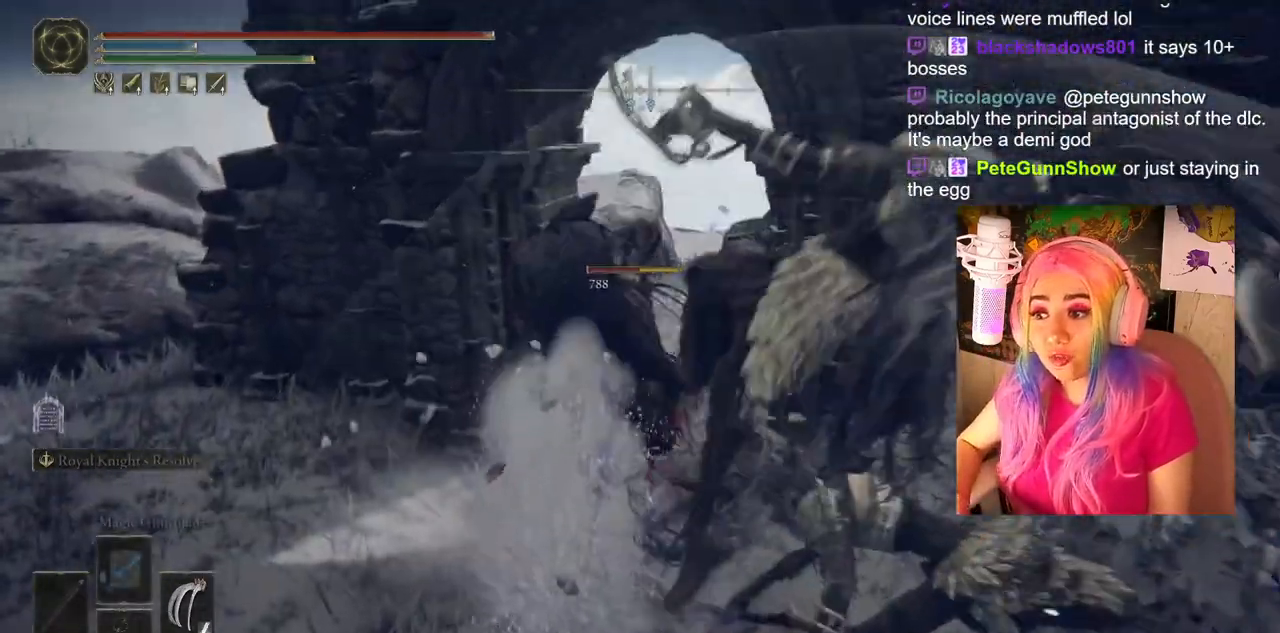
{"buttons": [], "left_stick": "up-right", "right_stick": "center", "events": [[383, "left_stick", "up-right"]]}
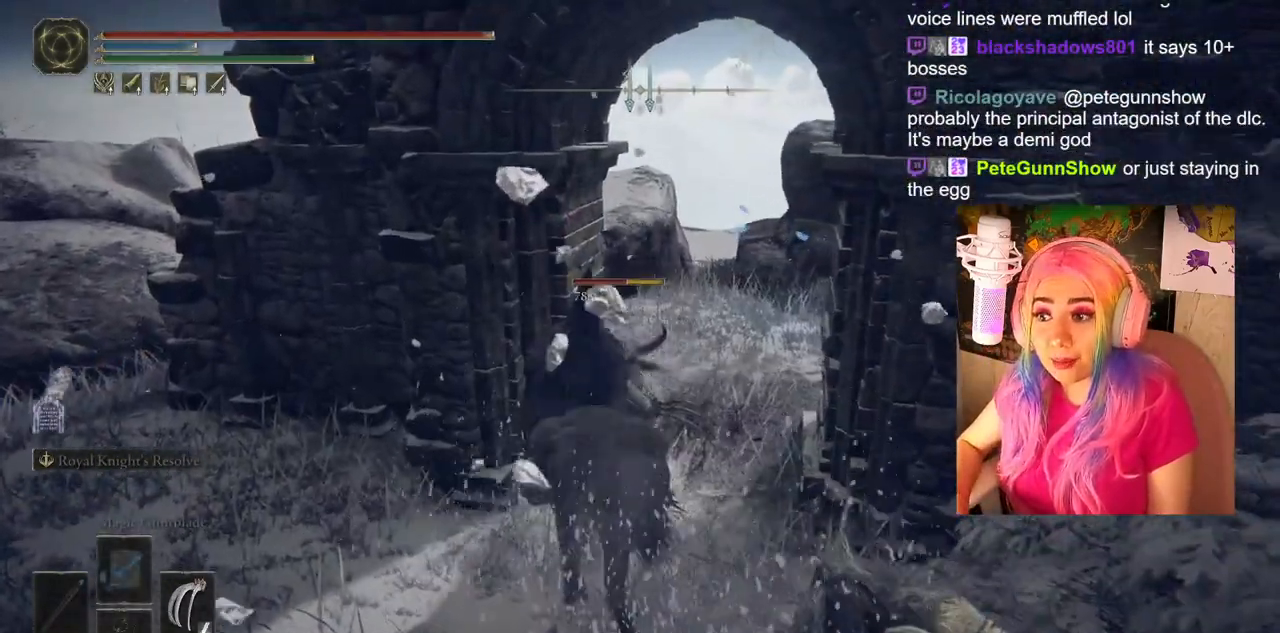
{"buttons": ["CIRCLE"], "left_stick": "up-right", "right_stick": "center", "events": [[267, "CIRCLE", "down"]]}
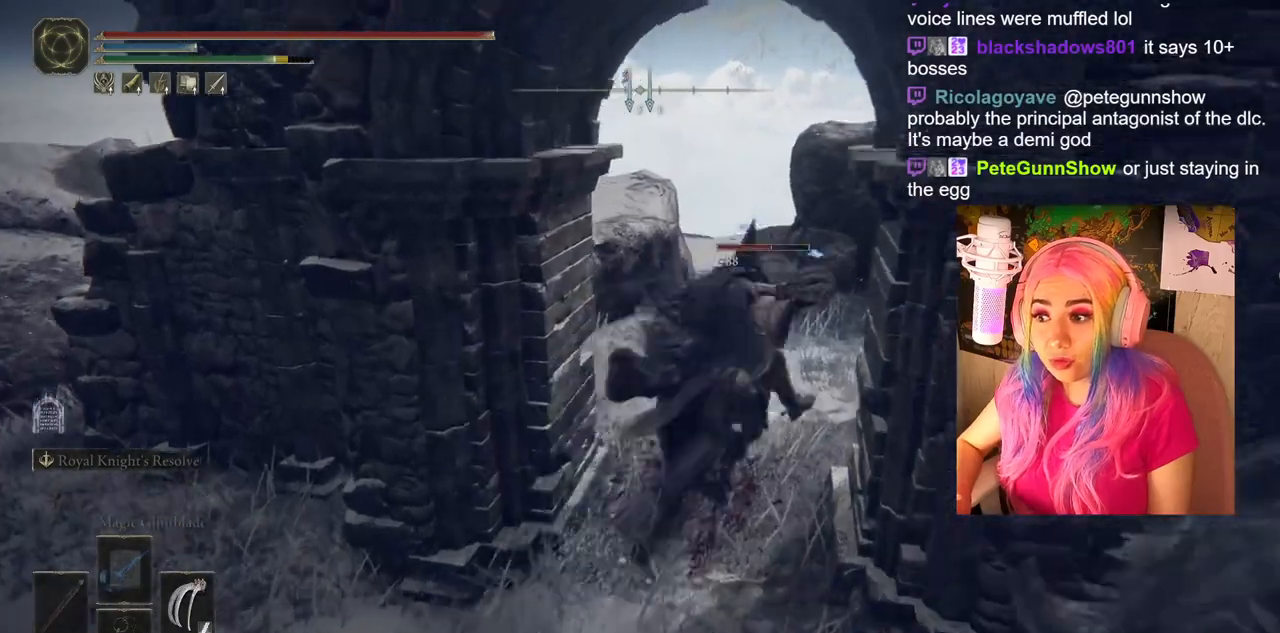
{"buttons": [], "left_stick": "up-right", "right_stick": "center", "events": [[200, "CIRCLE", "up"]]}
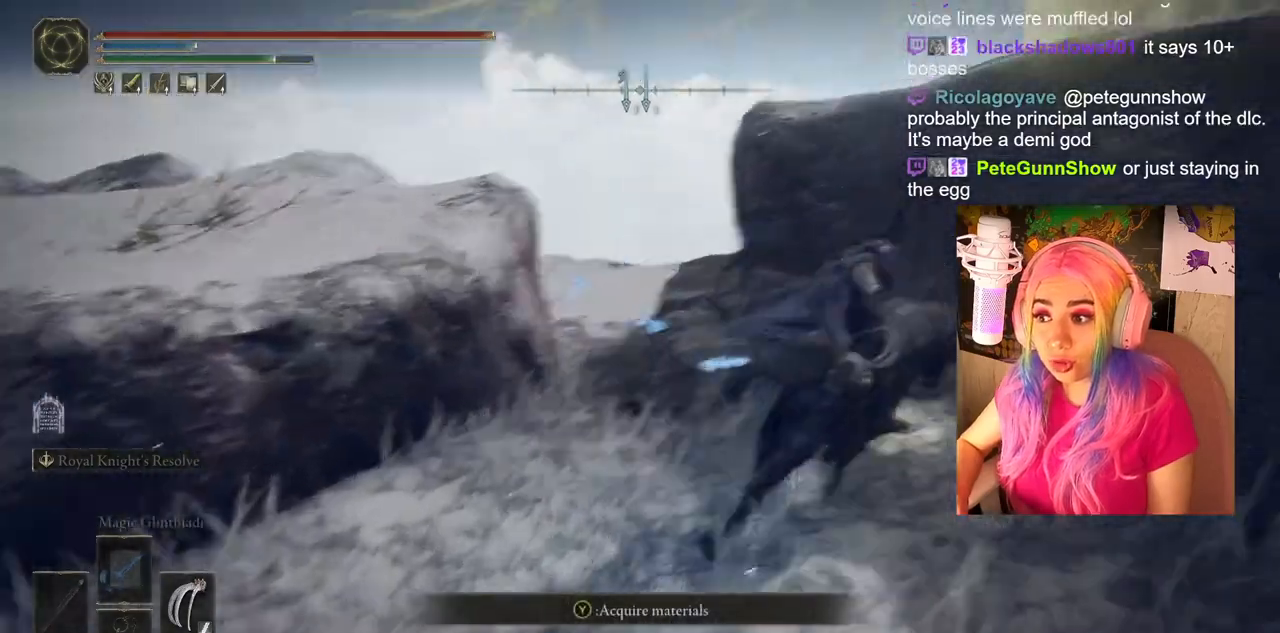
{"buttons": [], "left_stick": "up-left", "right_stick": "center", "events": [[17, "right_stick", "right"], [100, "left_stick", "center"], [367, "left_stick", "up-left"], [417, "right_stick", "center"]]}
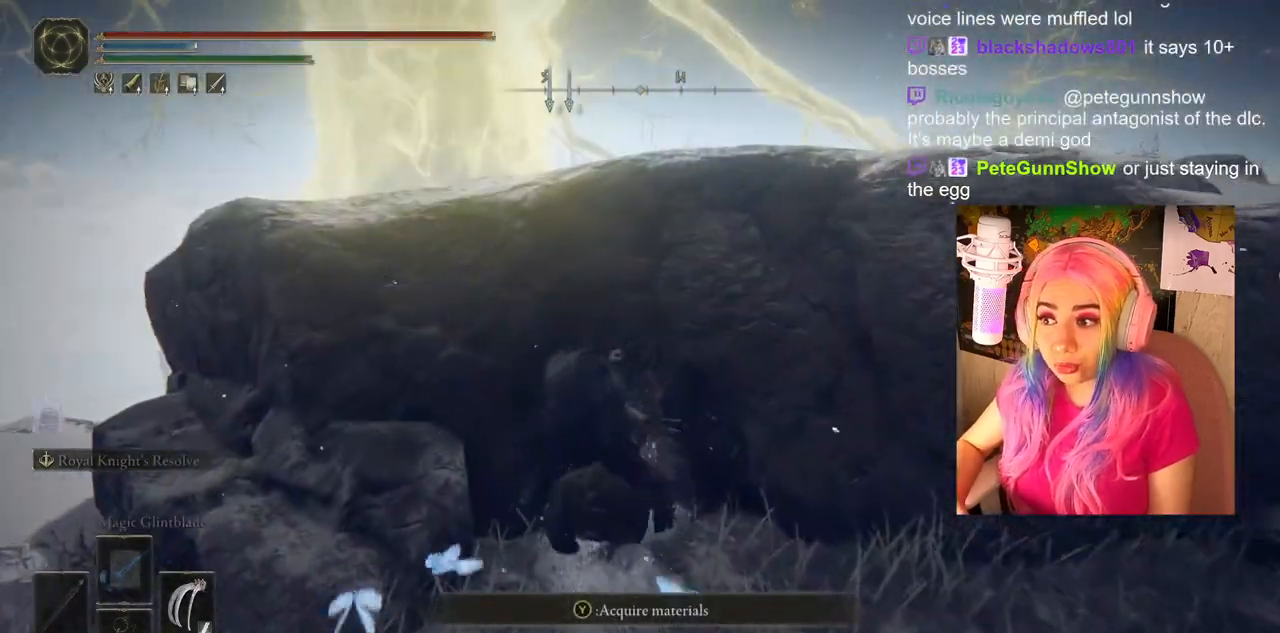
{"buttons": [], "left_stick": "up", "right_stick": "center", "events": [[83, "CROSS", "down"], [183, "left_stick", "up"], [200, "CROSS", "up"], [317, "CROSS", "down"], [433, "CROSS", "up"]]}
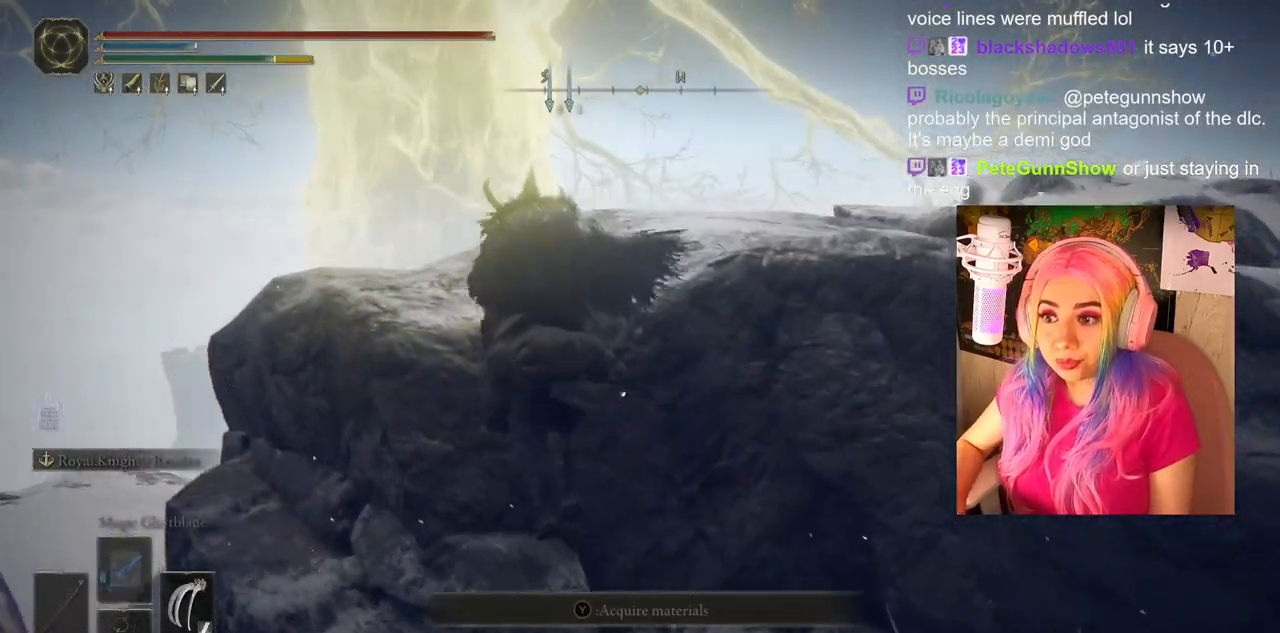
{"buttons": [], "left_stick": "up", "right_stick": "down-right", "events": [[50, "CROSS", "down"], [183, "CROSS", "up"], [483, "right_stick", "down-right"]]}
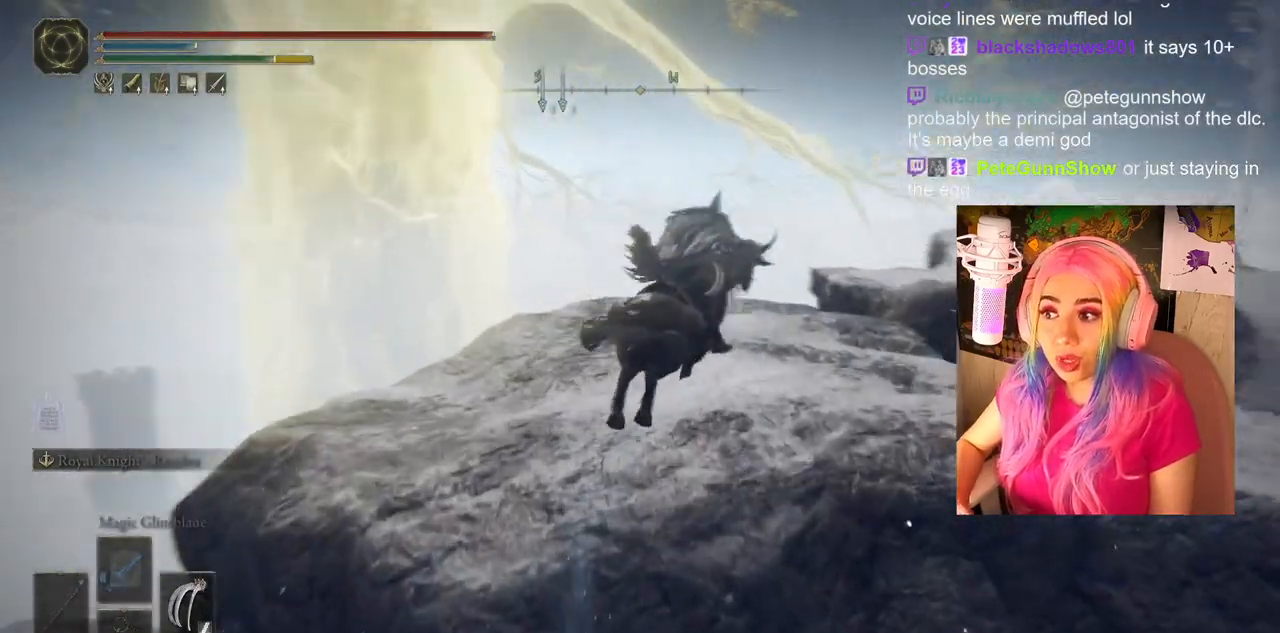
{"buttons": [], "left_stick": "up", "right_stick": "center", "events": [[350, "right_stick", "center"]]}
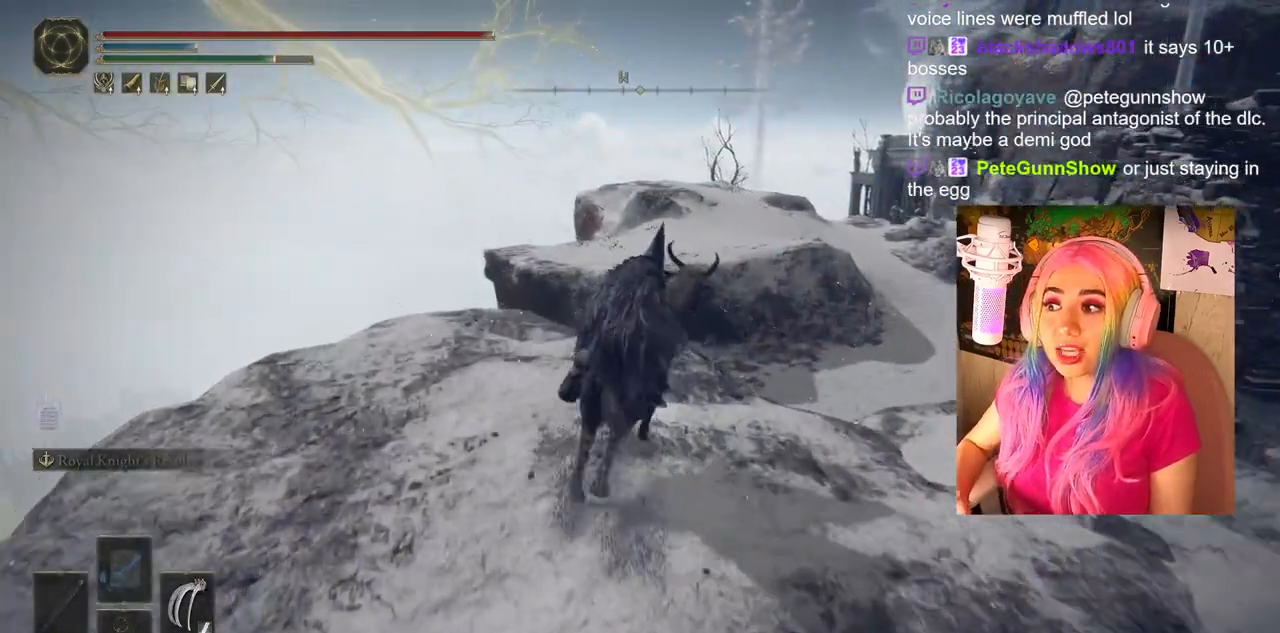
{"buttons": [], "left_stick": "center", "right_stick": "center", "events": [[33, "left_stick", "center"]]}
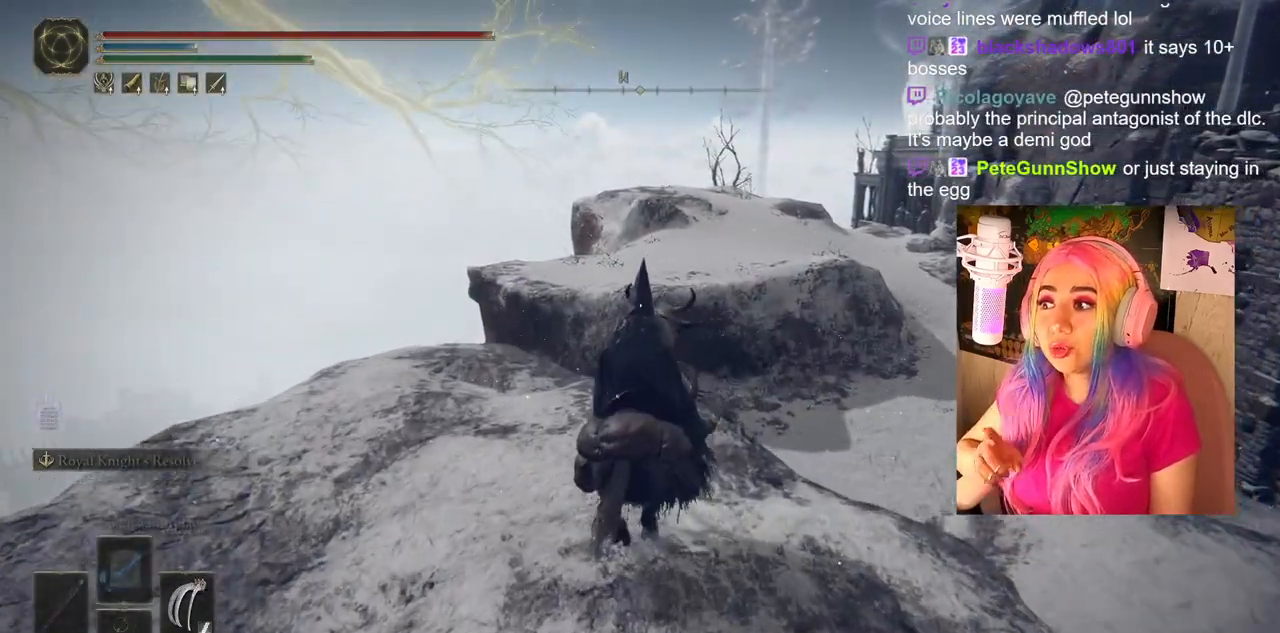
{"buttons": [], "left_stick": "center", "right_stick": "center", "events": []}
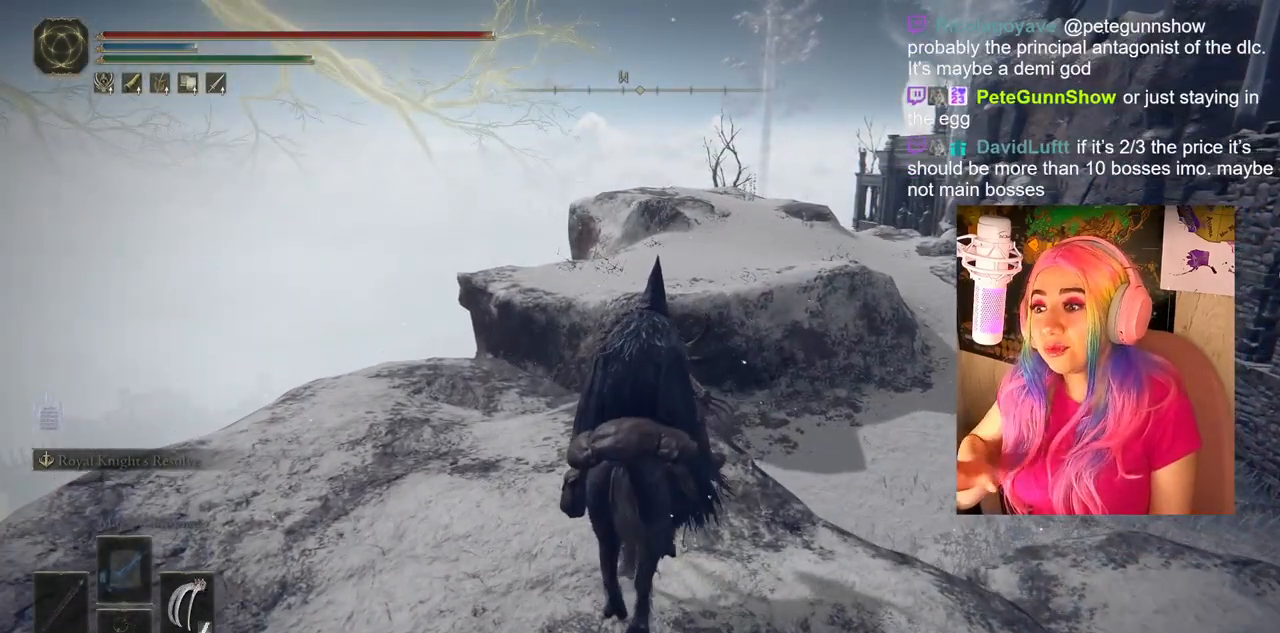
{"buttons": [], "left_stick": "center", "right_stick": "right", "events": [[200, "right_stick", "right"]]}
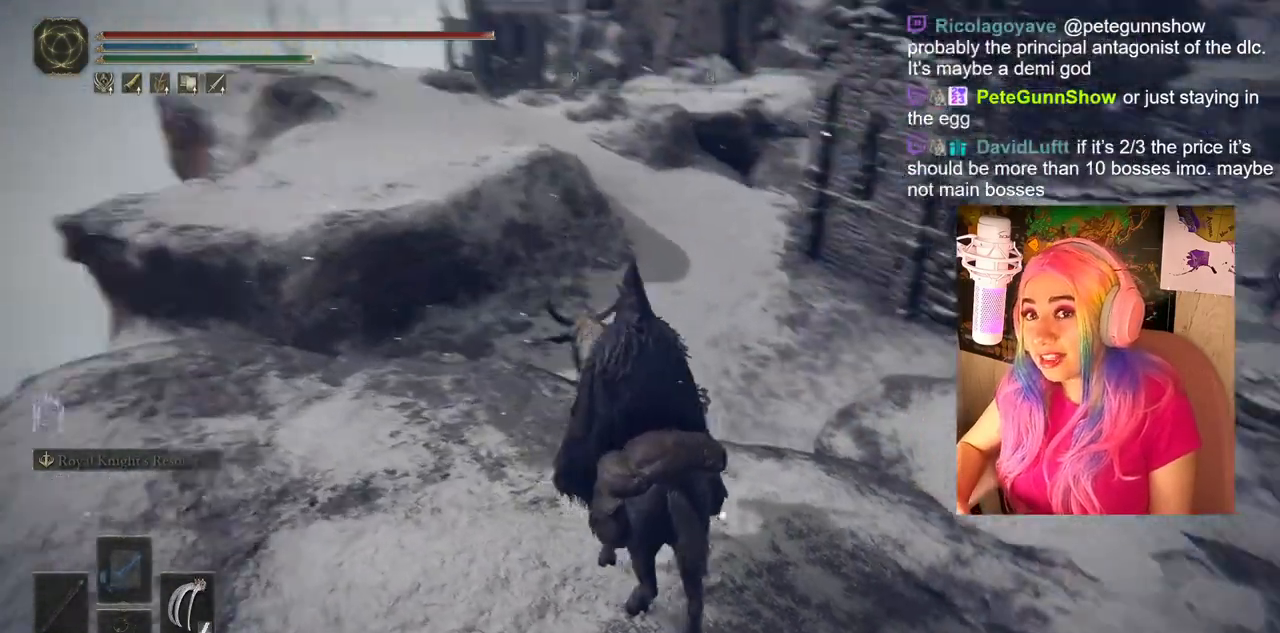
{"buttons": [], "left_stick": "center", "right_stick": "right", "events": []}
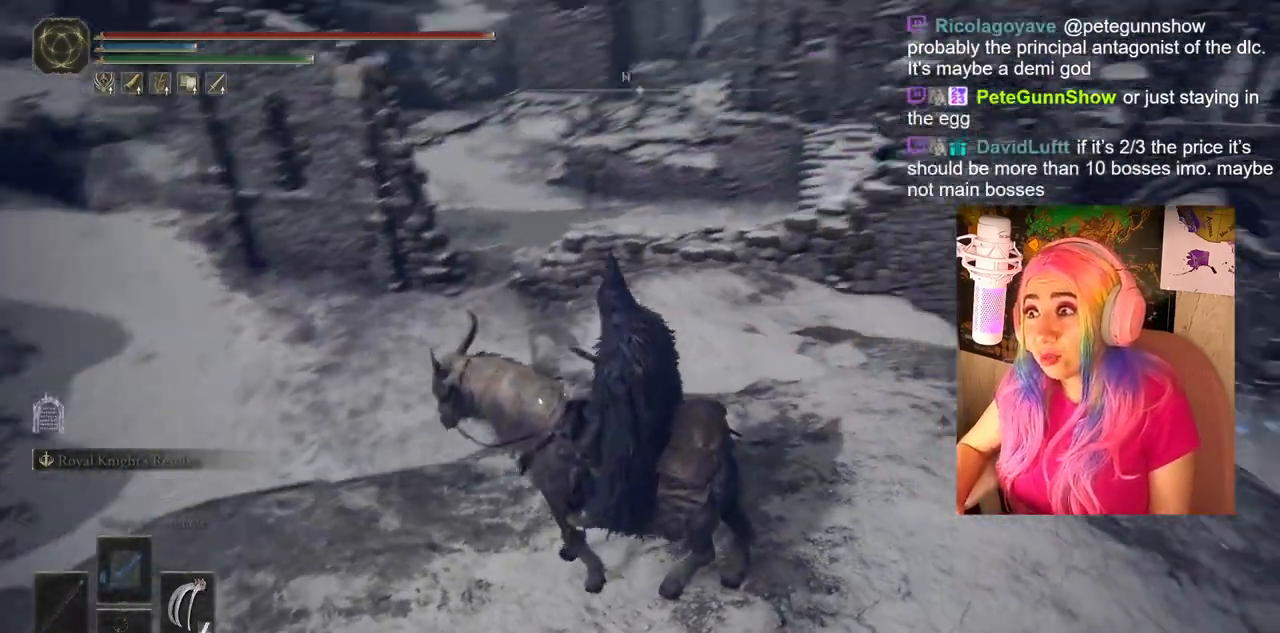
{"buttons": [], "left_stick": "center", "right_stick": "center", "events": [[283, "right_stick", "center"]]}
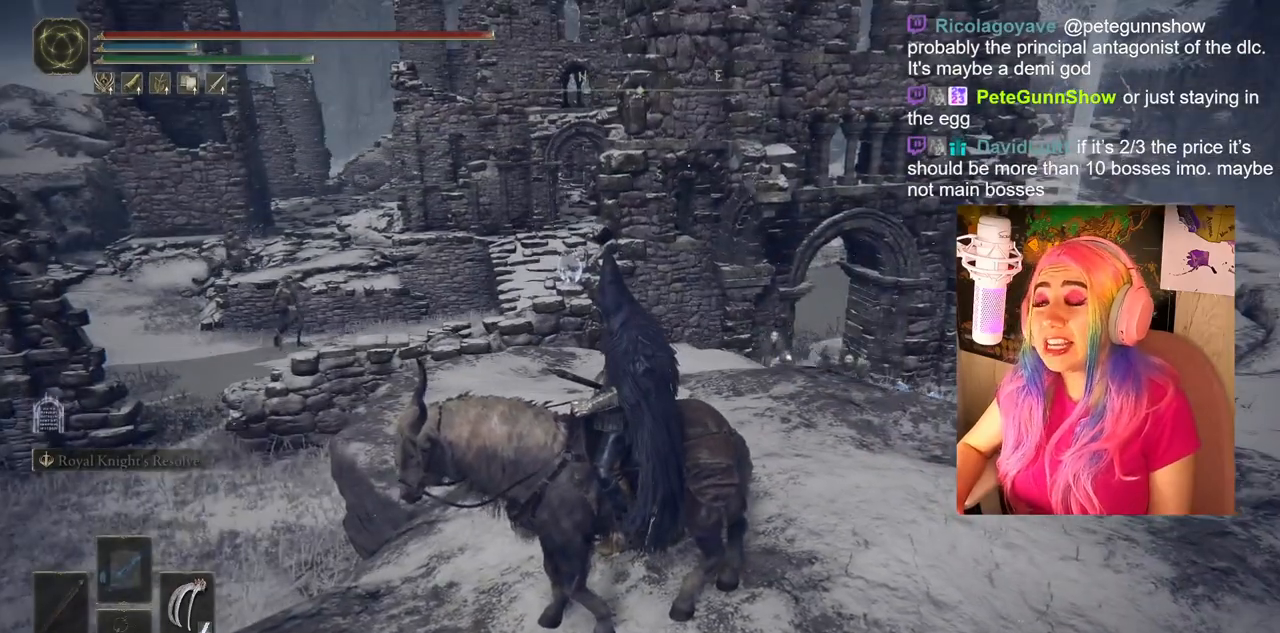
{"buttons": [], "left_stick": "center", "right_stick": "left", "events": [[483, "right_stick", "left"]]}
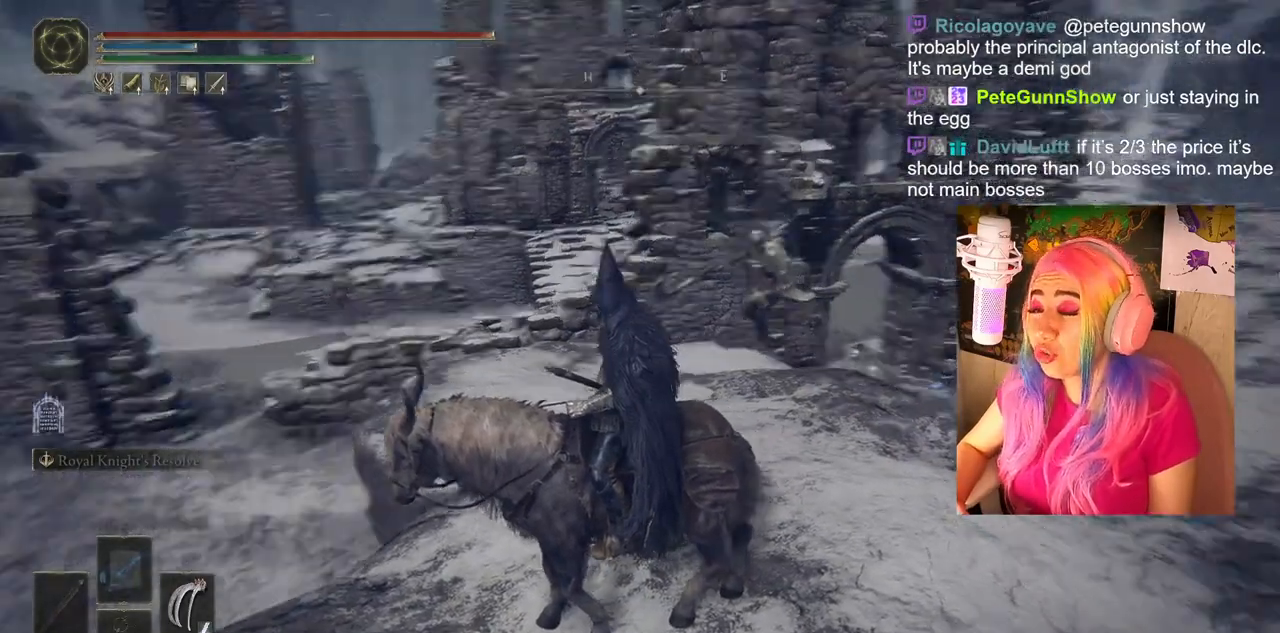
{"buttons": [], "left_stick": "up-left", "right_stick": "center", "events": [[83, "left_stick", "left"], [433, "left_stick", "up-left"], [467, "right_stick", "center"]]}
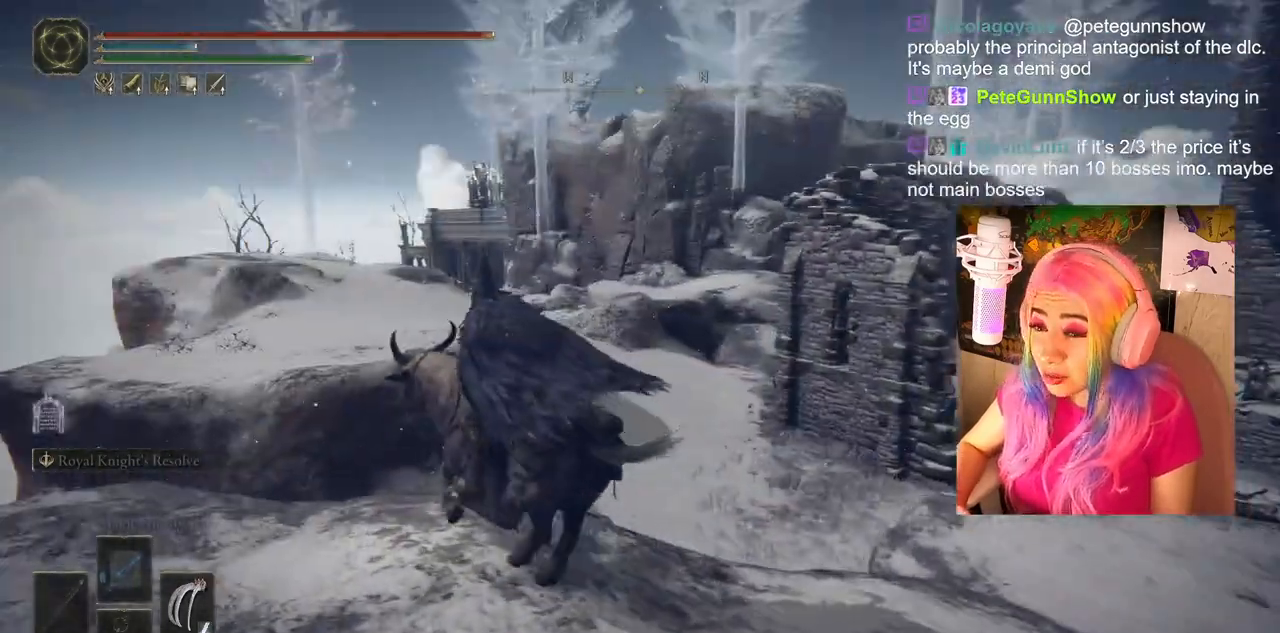
{"buttons": ["CROSS"], "left_stick": "up-left", "right_stick": "center", "events": [[183, "CROSS", "down"]]}
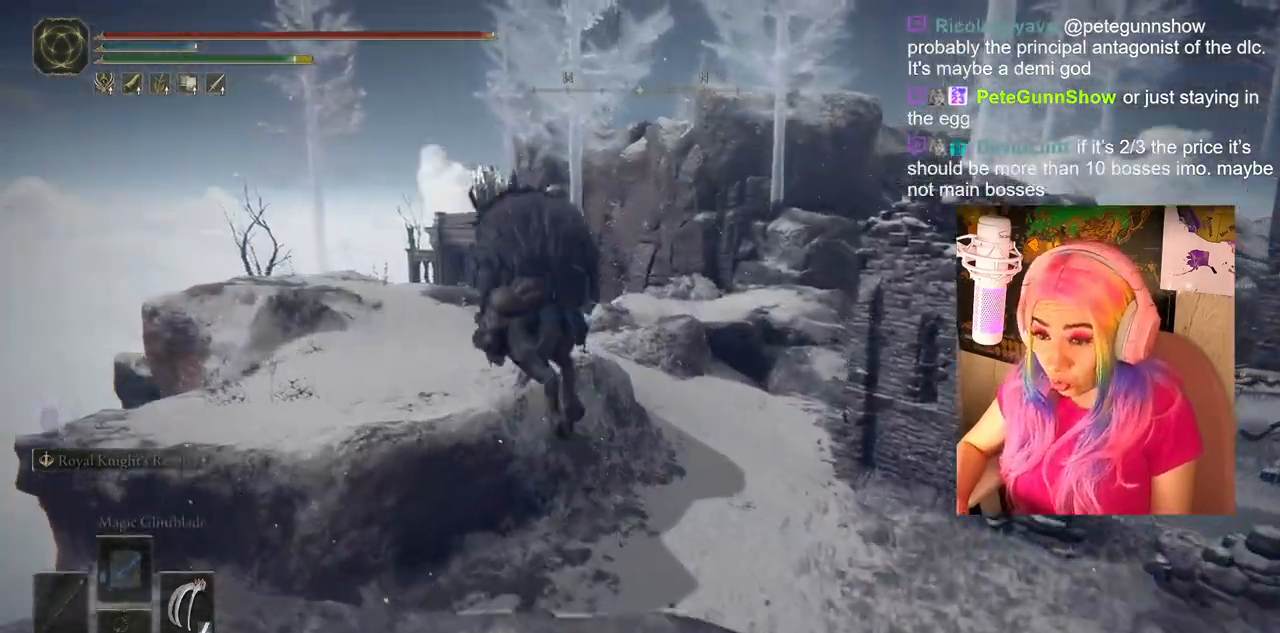
{"buttons": [], "left_stick": "up-left", "right_stick": "center", "events": [[467, "CROSS", "up"]]}
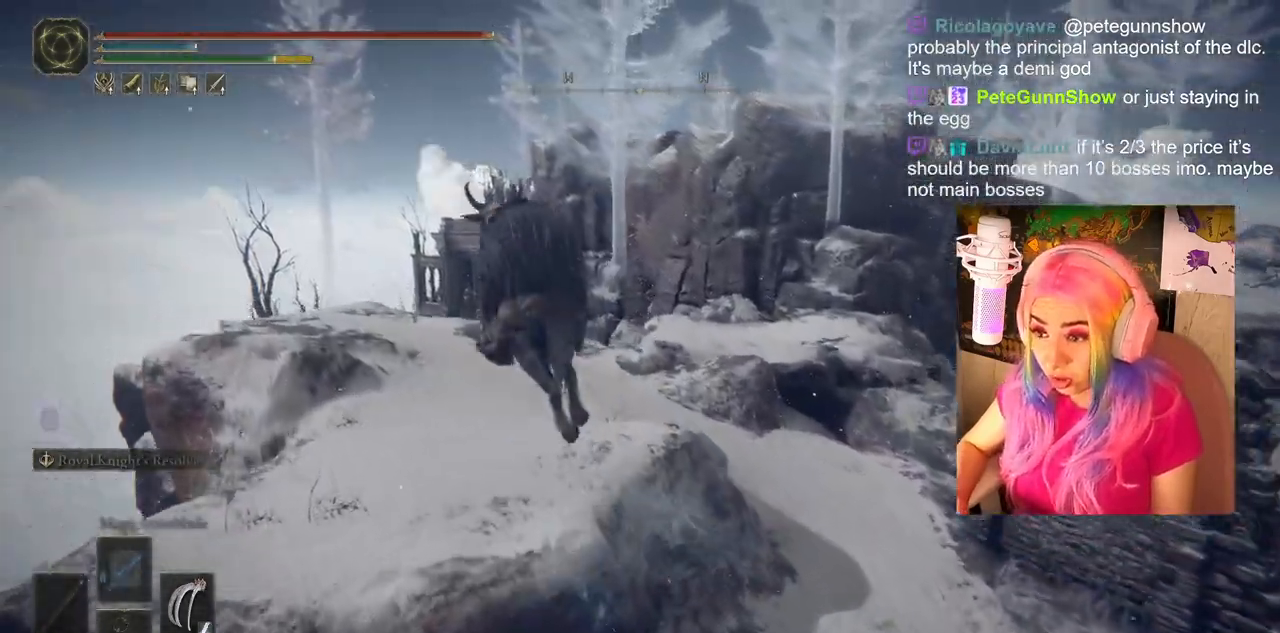
{"buttons": [], "left_stick": "up-left", "right_stick": "down-right", "events": [[167, "CROSS", "down"], [167, "right_stick", "down-right"], [400, "CROSS", "up"]]}
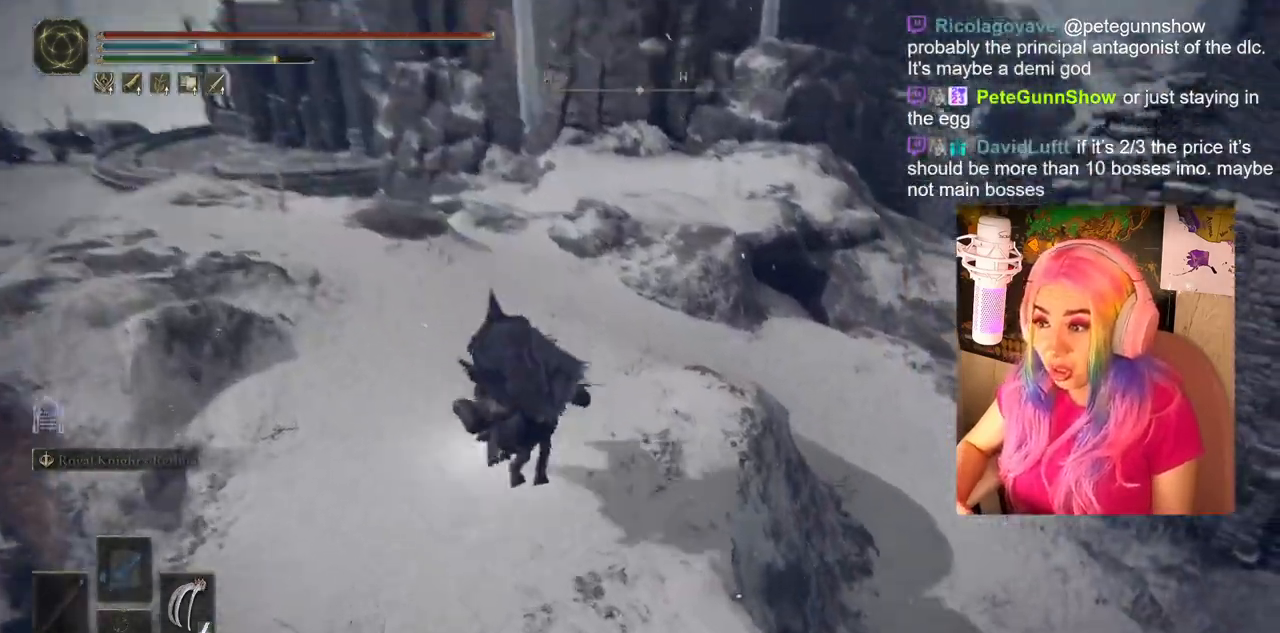
{"buttons": [], "left_stick": "up", "right_stick": "center", "events": [[33, "left_stick", "up"], [133, "right_stick", "right"], [450, "right_stick", "center"]]}
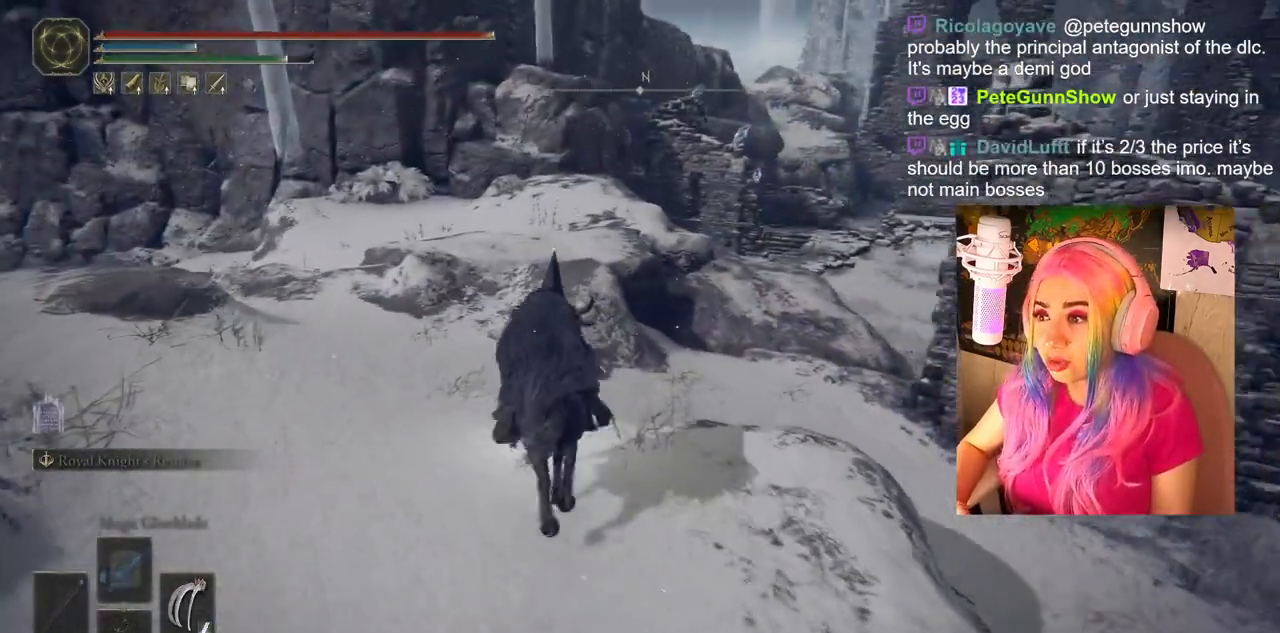
{"buttons": [], "left_stick": "up", "right_stick": "center", "events": []}
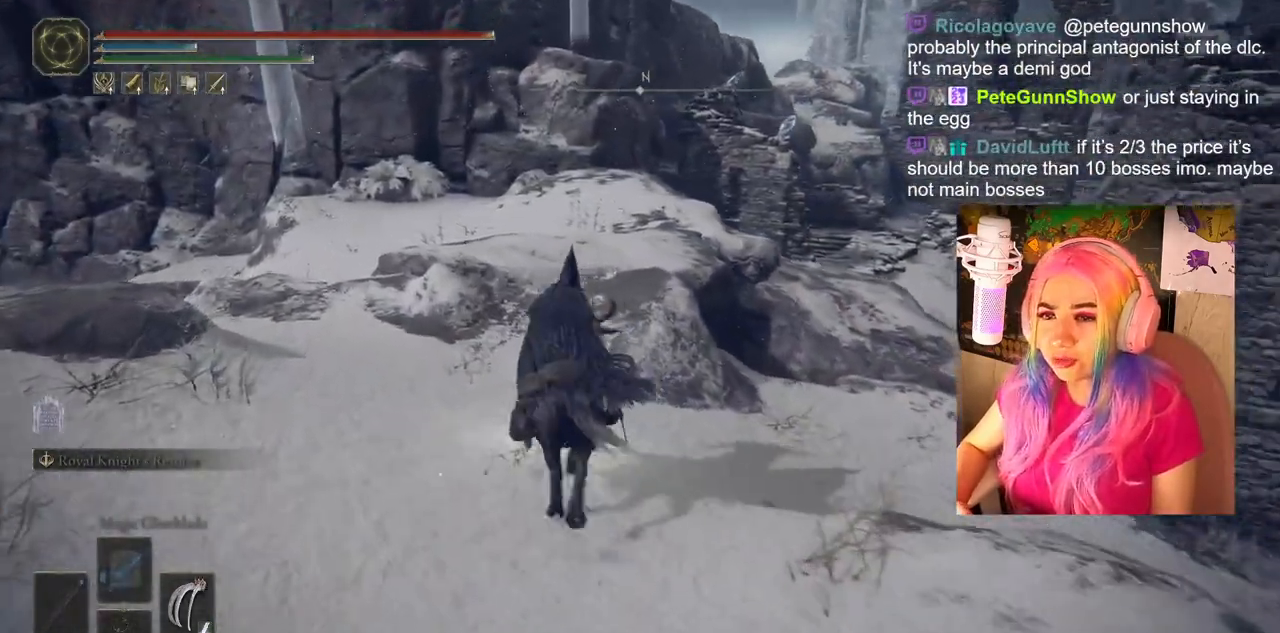
{"buttons": [], "left_stick": "up", "right_stick": "center", "events": [[33, "right_stick", "right"], [300, "right_stick", "center"]]}
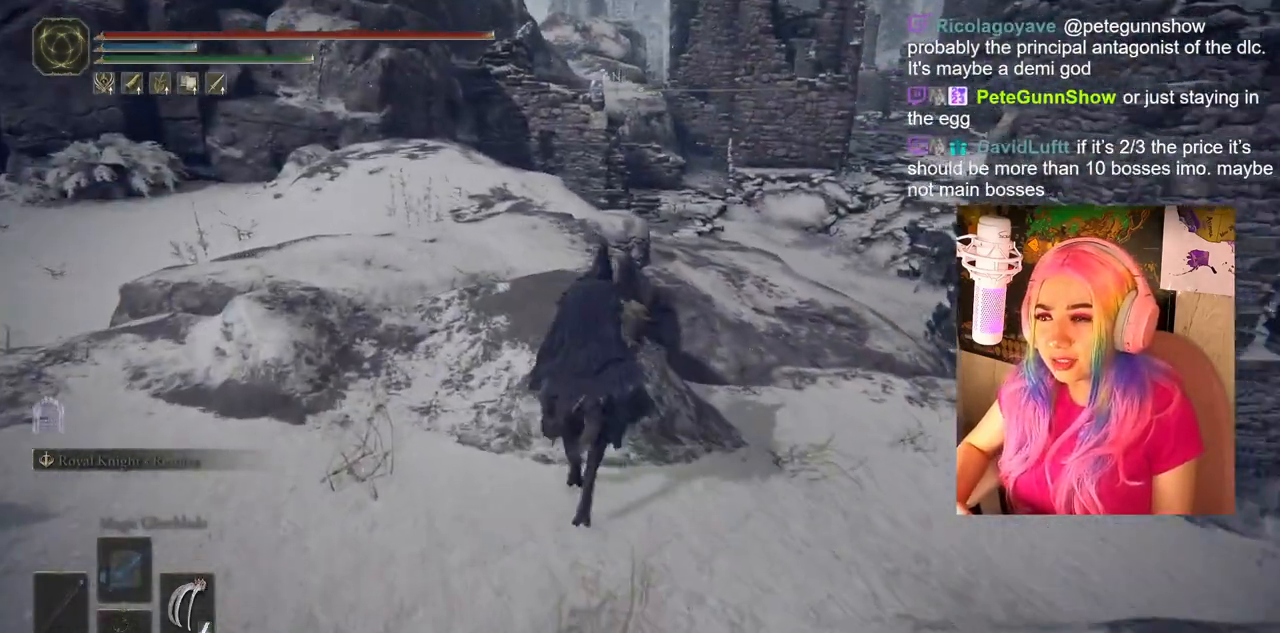
{"buttons": [], "left_stick": "up", "right_stick": "center", "events": [[100, "right_stick", "down-right"], [283, "right_stick", "center"]]}
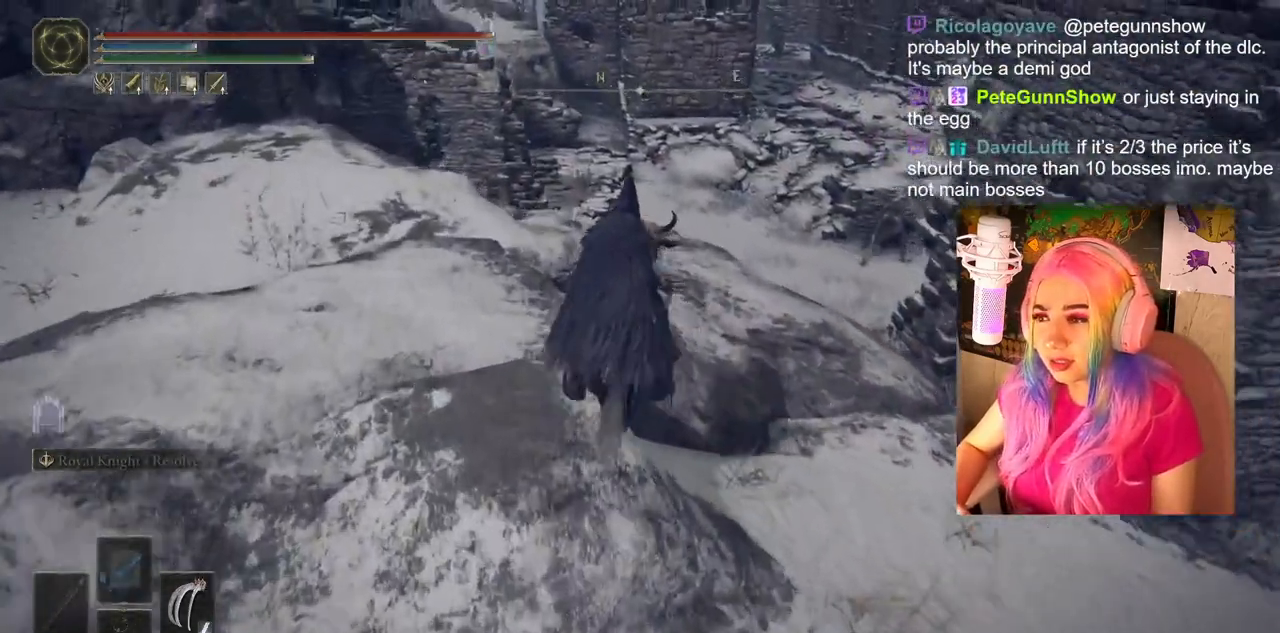
{"buttons": [], "left_stick": "up", "right_stick": "center", "events": [[67, "right_stick", "down-right"], [233, "right_stick", "center"]]}
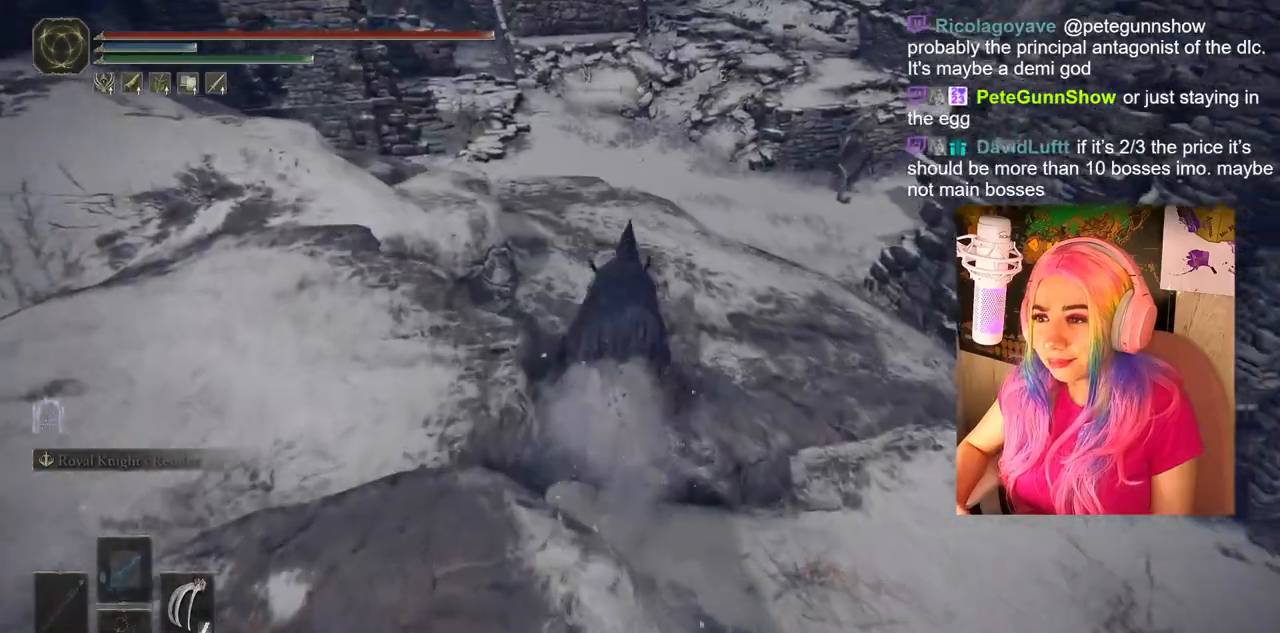
{"buttons": [], "left_stick": "up", "right_stick": "center", "events": []}